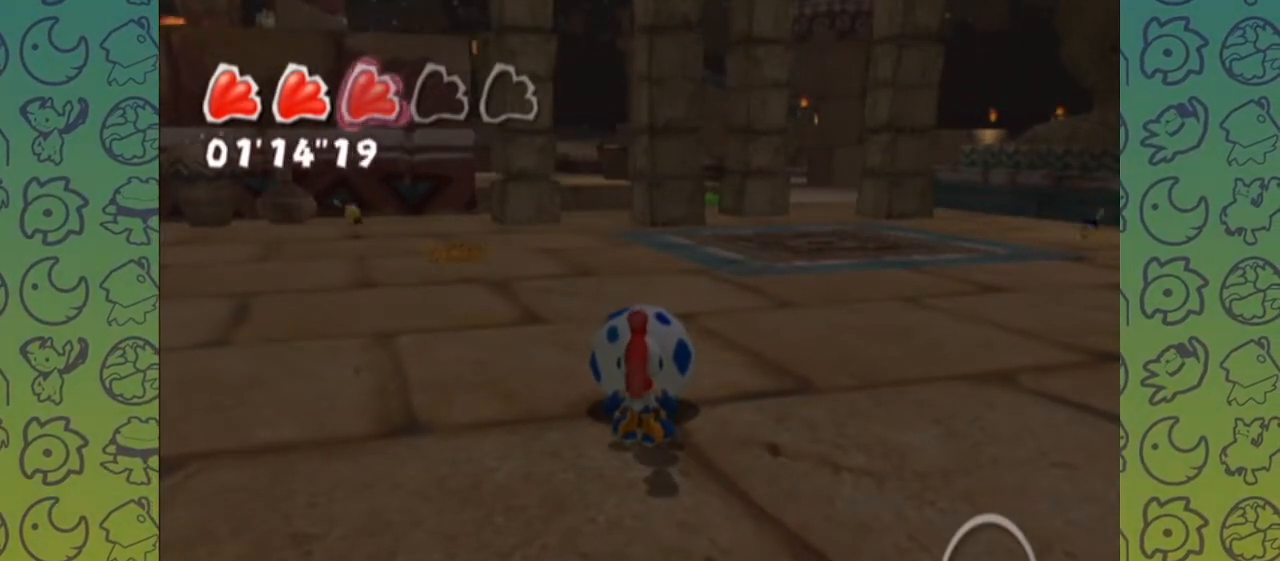
Gameplay with a controller (Nintendo layout); each line is a JSON object with the inputs held at the frame after it. "events" lists button and stick changes between this image and that frame as [ms after this image, input, new state], when the widget could be followed in between. Not read: L3 R3.
{"buttons": [], "left_stick": "center", "right_stick": "center", "events": []}
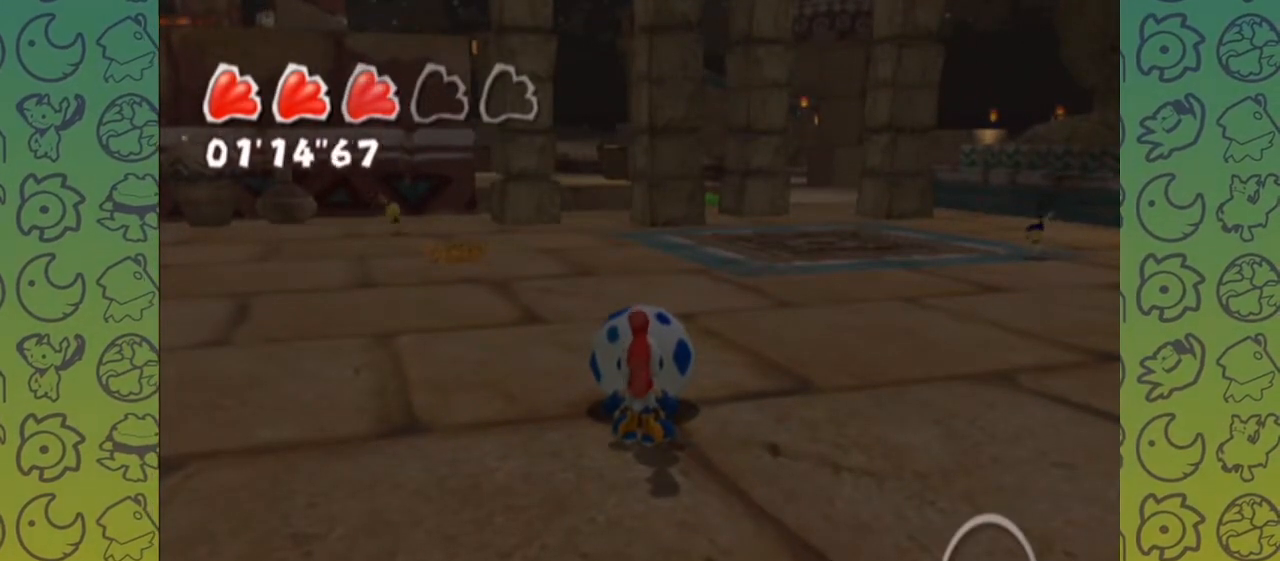
{"buttons": [], "left_stick": "center", "right_stick": "center", "events": [[383, "right_stick", "up"], [433, "right_stick", "center"]]}
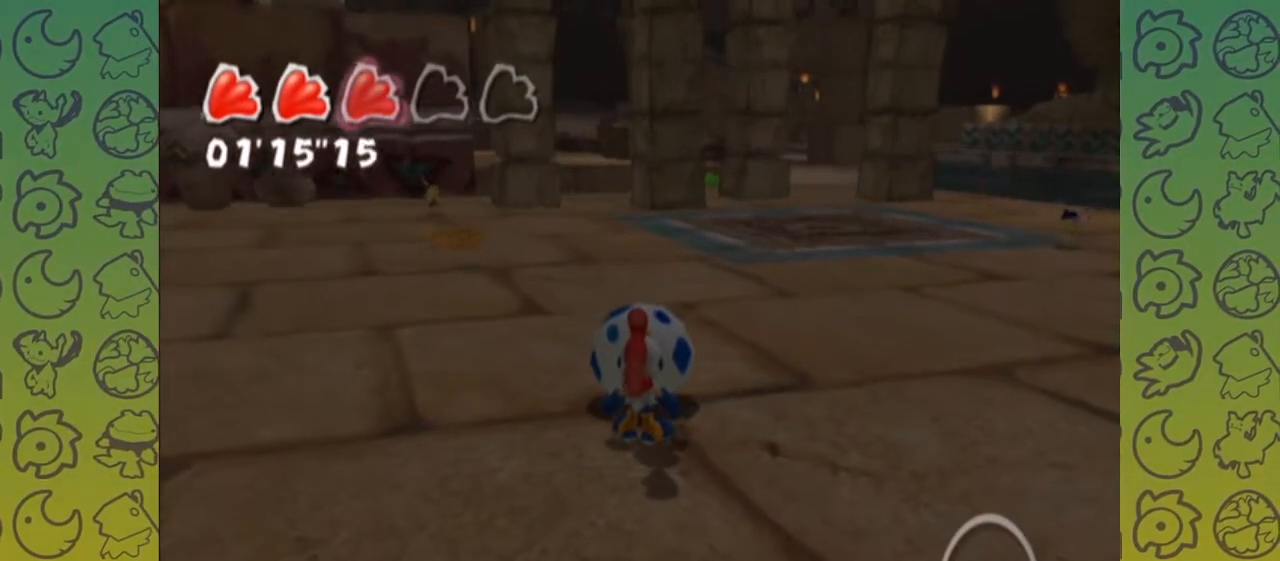
{"buttons": [], "left_stick": "center", "right_stick": "center", "events": []}
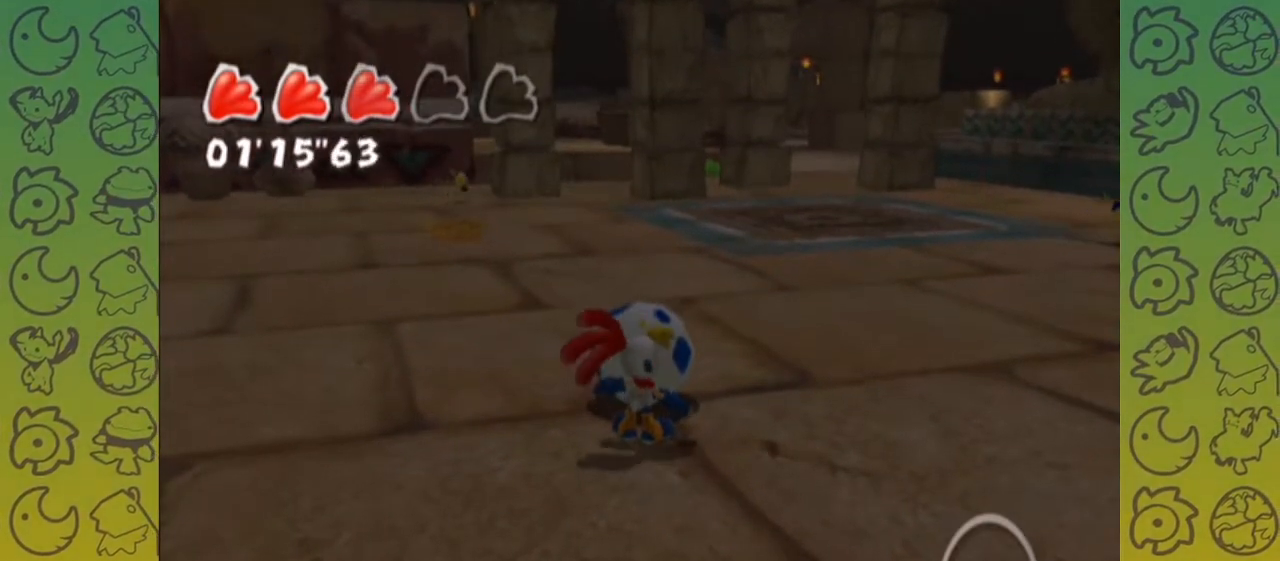
{"buttons": [], "left_stick": "center", "right_stick": "center", "events": []}
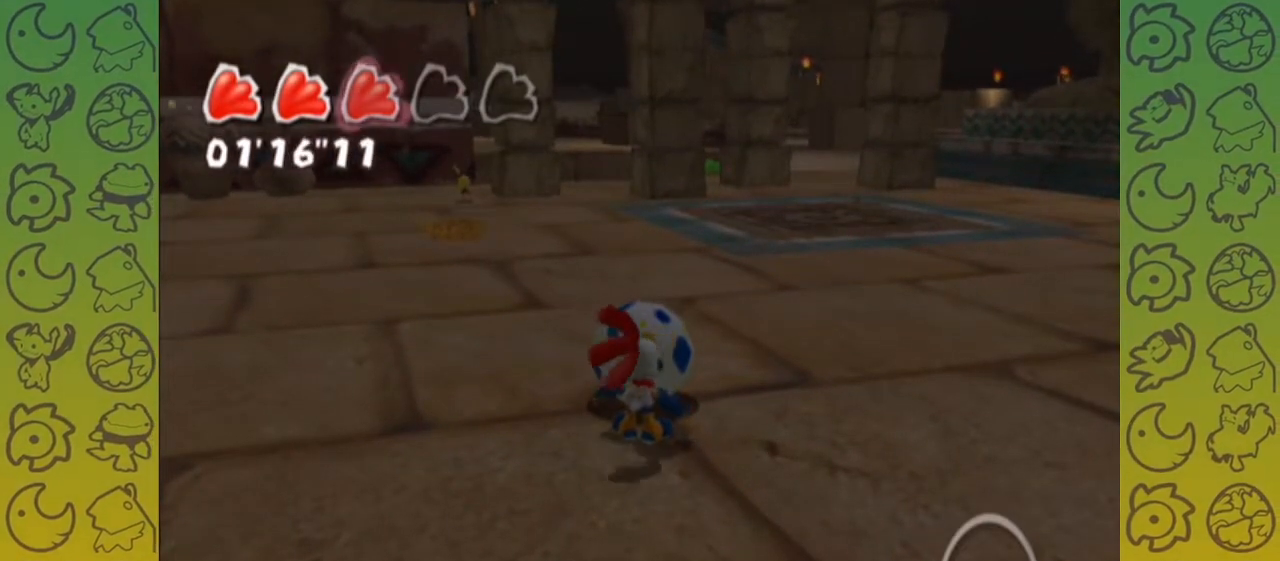
{"buttons": [], "left_stick": "center", "right_stick": "center", "events": []}
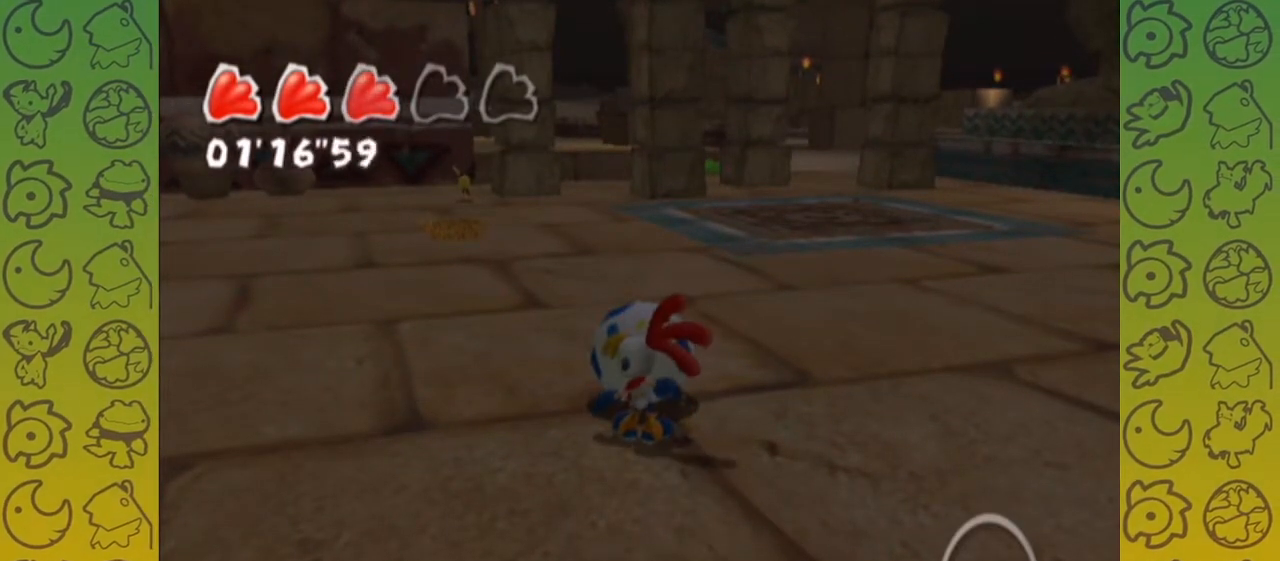
{"buttons": [], "left_stick": "up-left", "right_stick": "center", "events": [[350, "left_stick", "down"], [483, "left_stick", "up-left"]]}
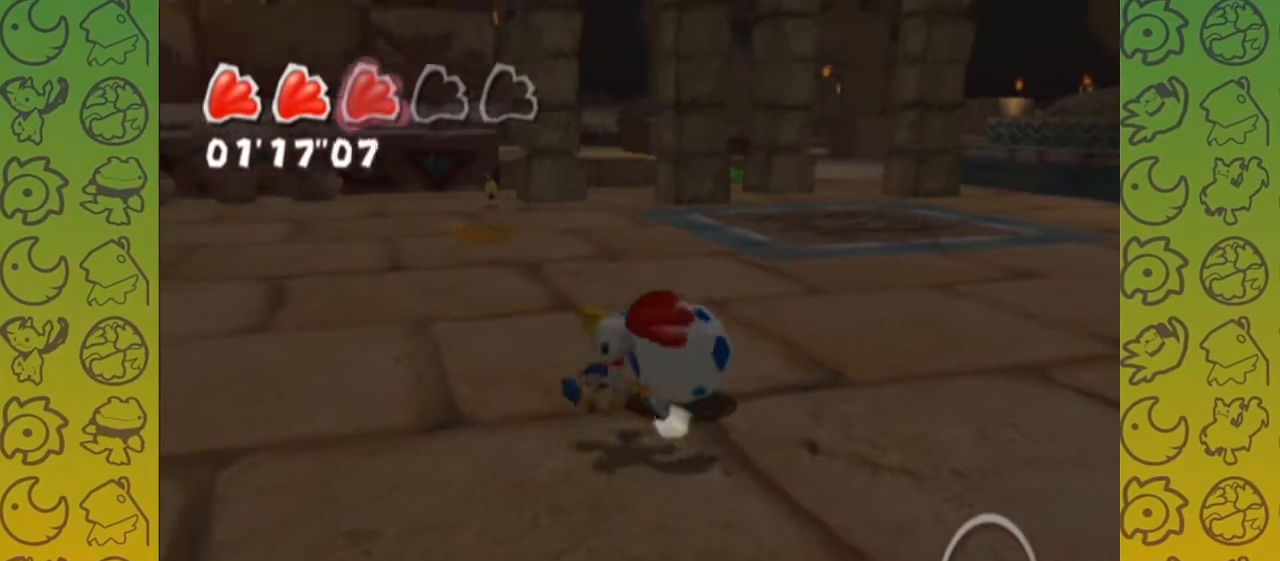
{"buttons": [], "left_stick": "down", "right_stick": "center", "events": [[50, "left_stick", "up"], [200, "right_stick", "up"], [217, "left_stick", "up-right"], [333, "left_stick", "down-right"], [383, "left_stick", "down"], [383, "right_stick", "center"]]}
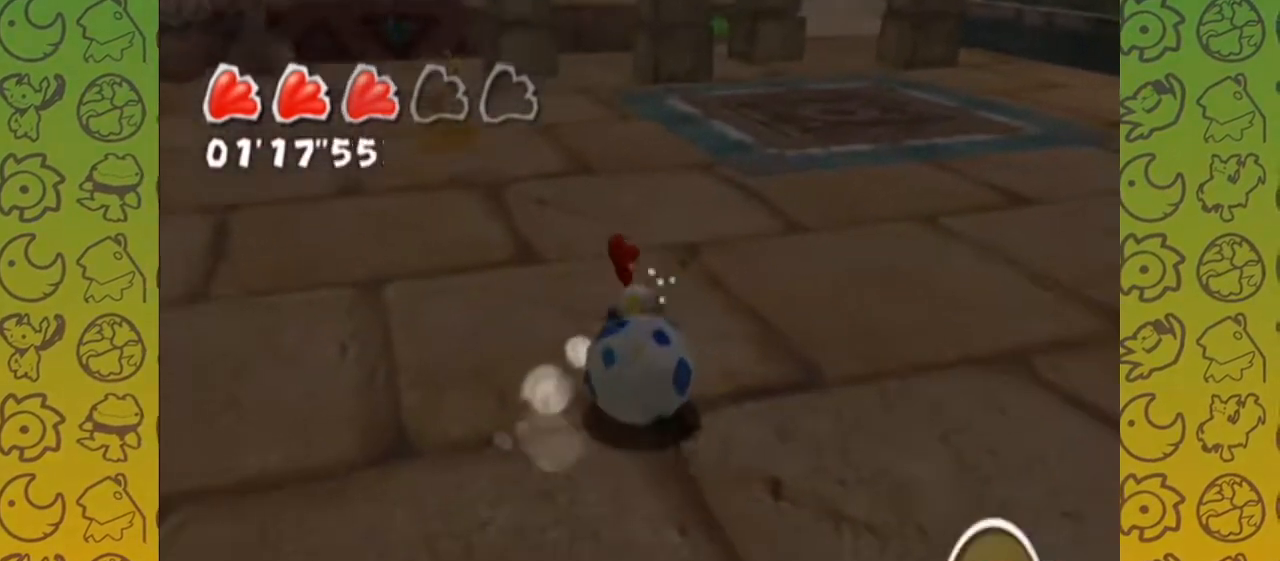
{"buttons": [], "left_stick": "up", "right_stick": "center", "events": [[17, "left_stick", "center"], [200, "A", "down"], [350, "A", "up"], [483, "left_stick", "up"]]}
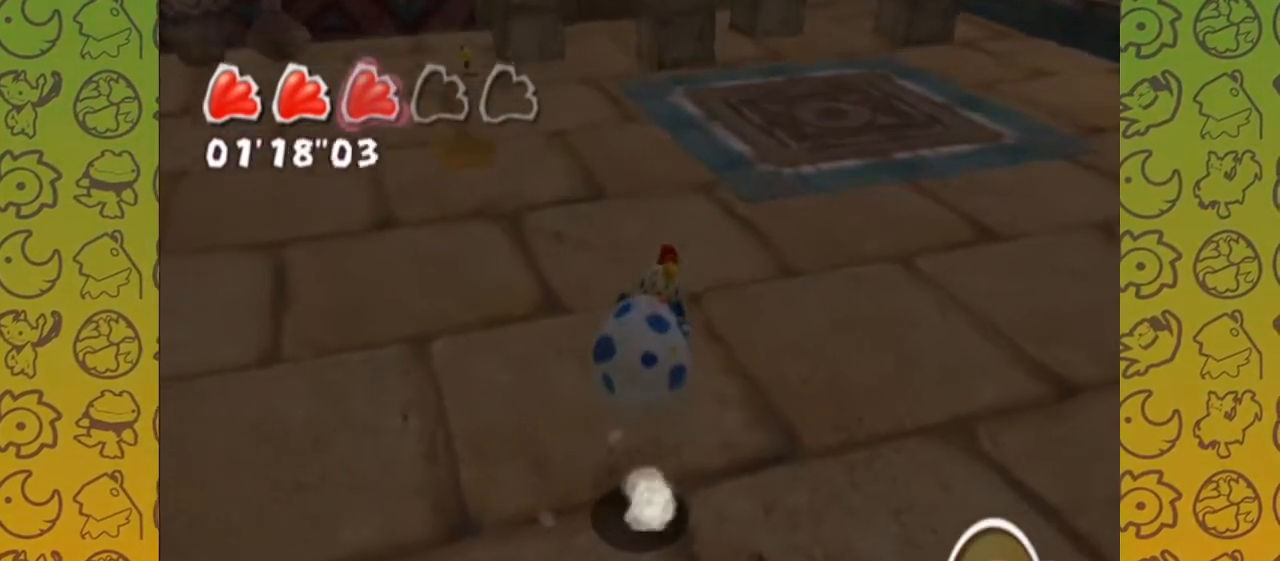
{"buttons": [], "left_stick": "center", "right_stick": "up-right", "events": [[133, "right_stick", "right"], [300, "right_stick", "up-right"], [350, "left_stick", "center"]]}
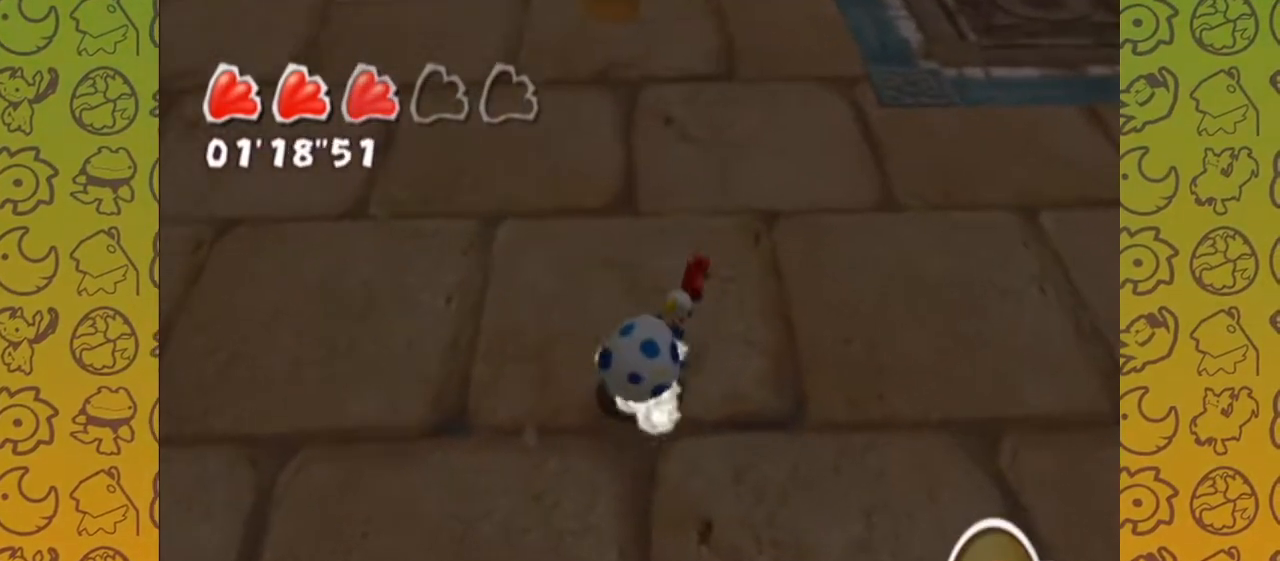
{"buttons": [], "left_stick": "up", "right_stick": "center", "events": [[350, "left_stick", "up"], [433, "right_stick", "center"]]}
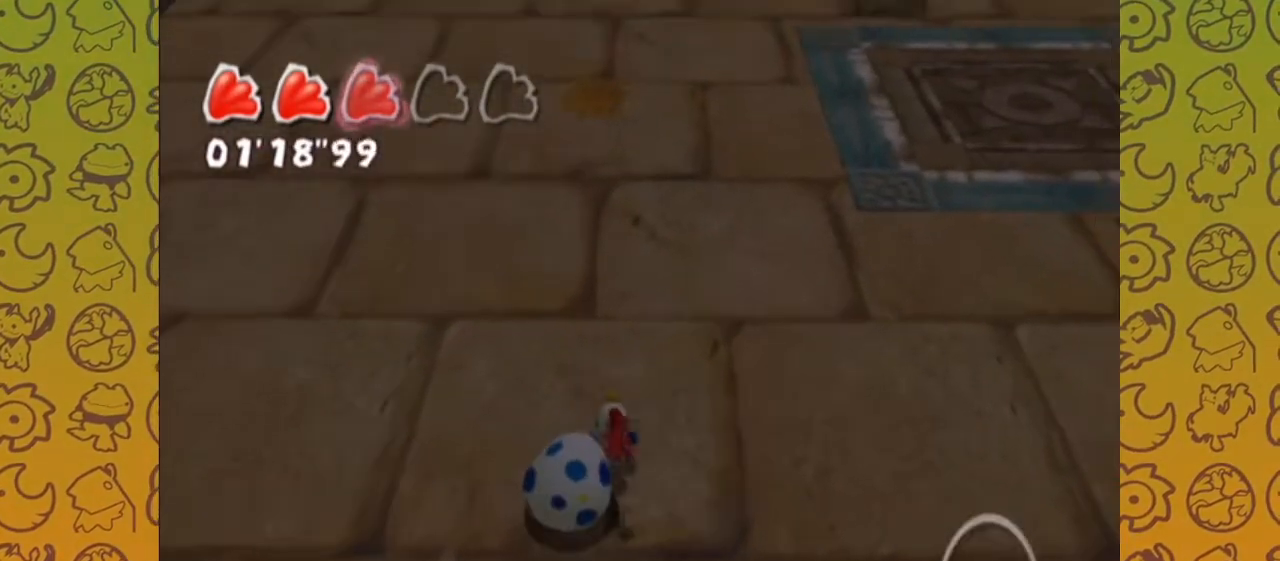
{"buttons": [], "left_stick": "down", "right_stick": "up", "events": [[67, "left_stick", "up-left"], [83, "right_stick", "up"], [217, "left_stick", "up-right"], [317, "left_stick", "down-right"], [450, "left_stick", "down"]]}
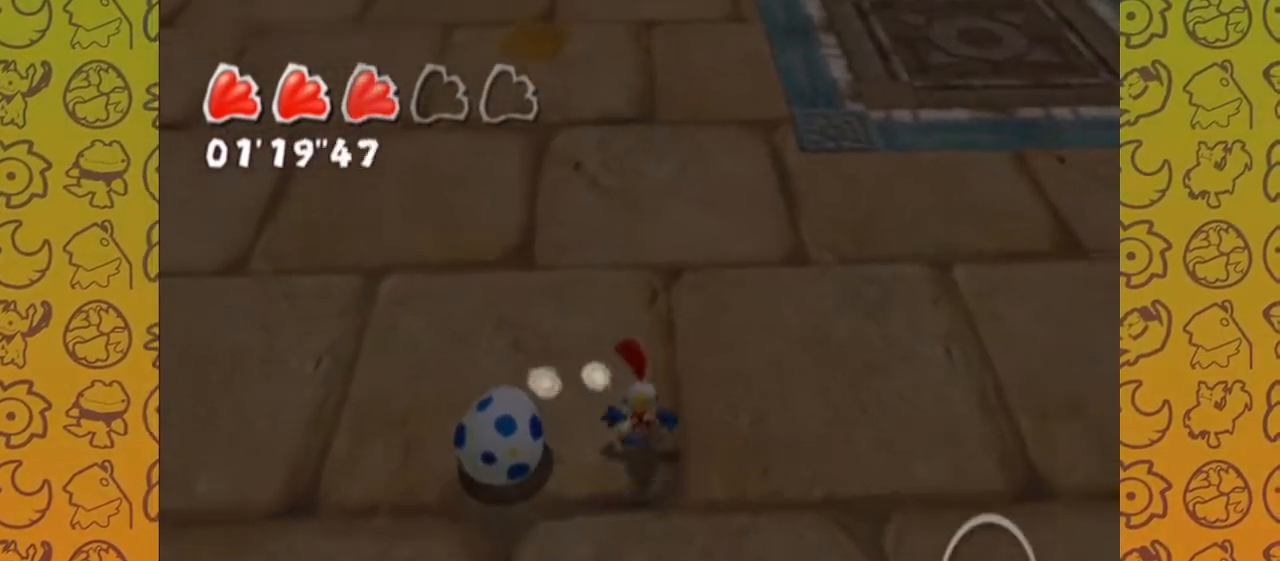
{"buttons": [], "left_stick": "up", "right_stick": "center", "events": [[200, "left_stick", "down-left"], [367, "left_stick", "up-left"], [450, "left_stick", "up"], [500, "right_stick", "center"]]}
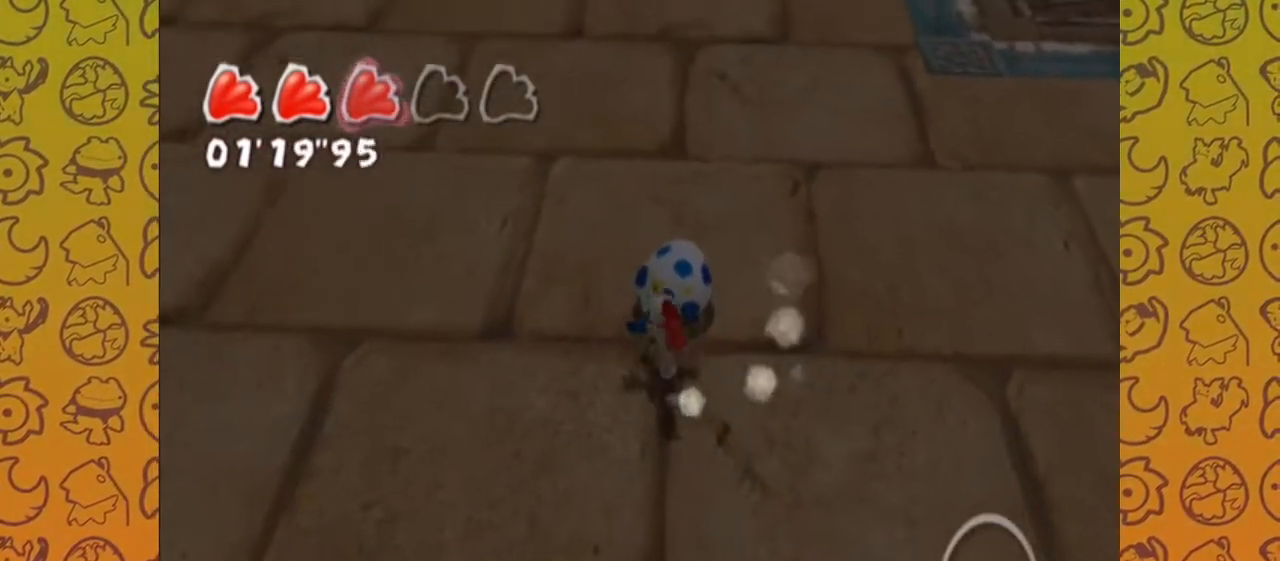
{"buttons": [], "left_stick": "up", "right_stick": "center", "events": [[50, "left_stick", "center"], [400, "left_stick", "up"]]}
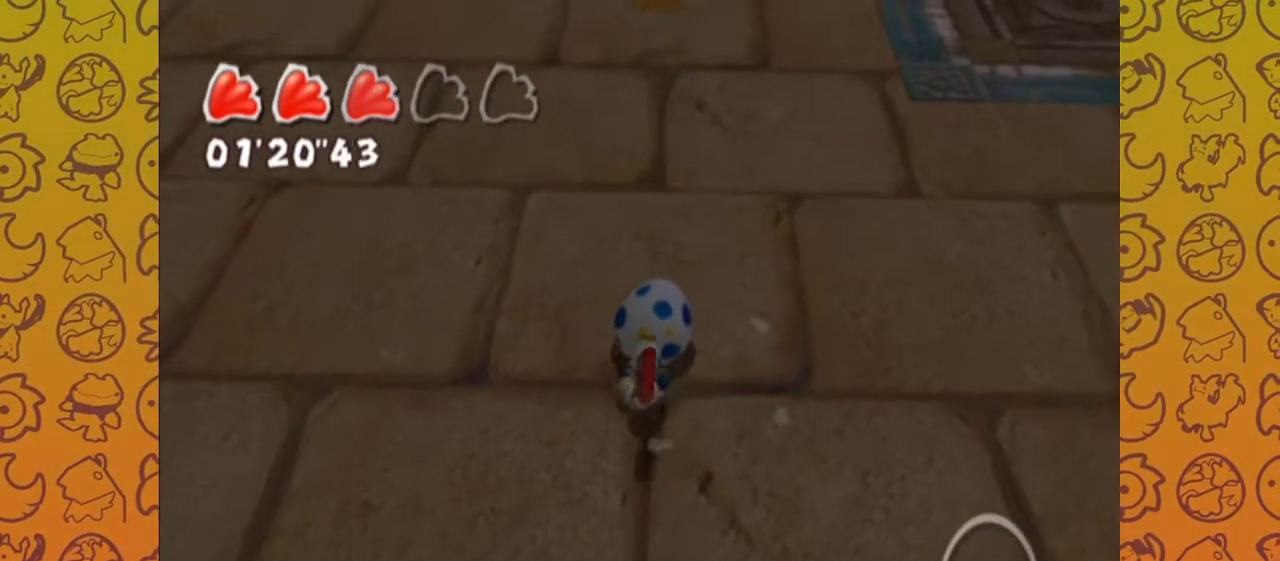
{"buttons": [], "left_stick": "center", "right_stick": "center", "events": [[83, "left_stick", "center"], [233, "A", "down"], [317, "A", "up"]]}
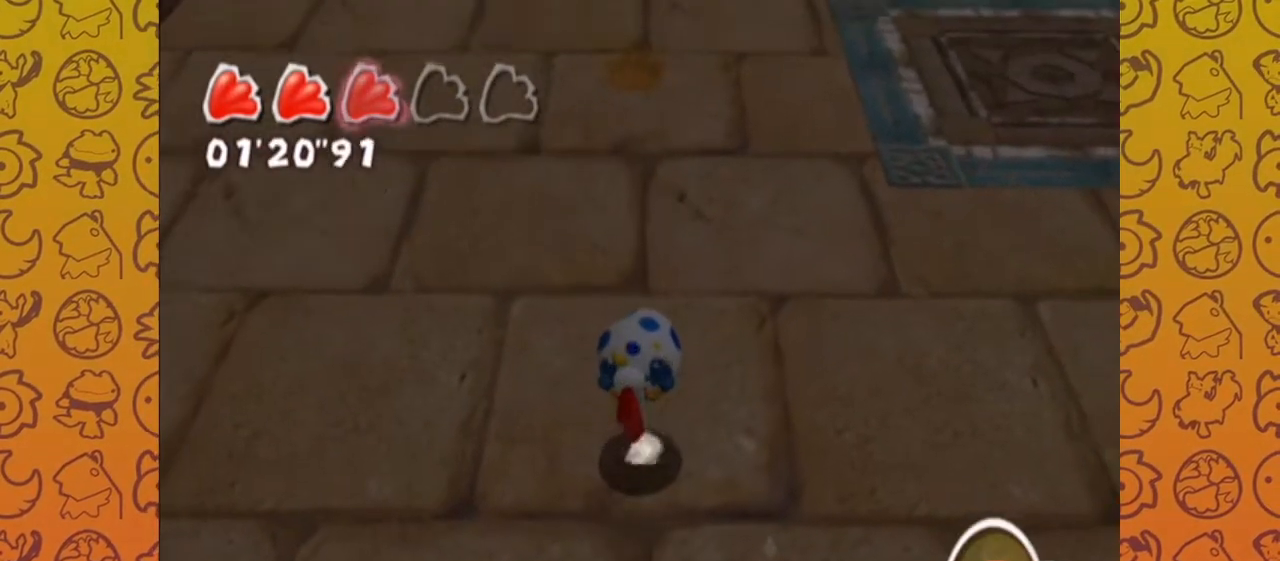
{"buttons": [], "left_stick": "center", "right_stick": "center", "events": []}
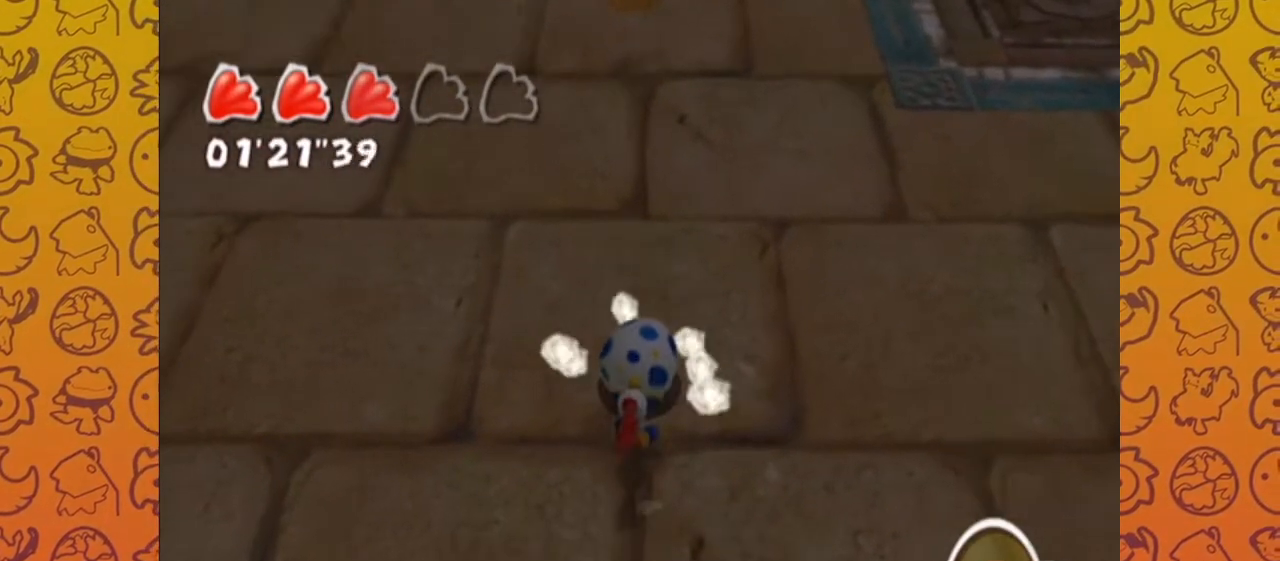
{"buttons": [], "left_stick": "center", "right_stick": "center", "events": []}
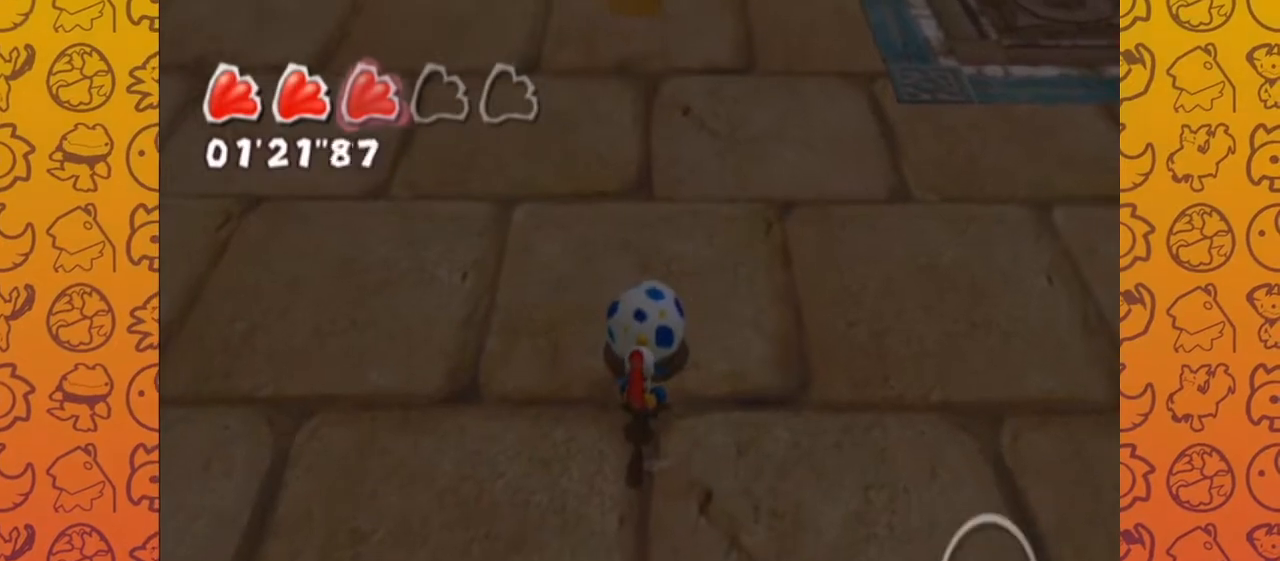
{"buttons": [], "left_stick": "center", "right_stick": "center", "events": []}
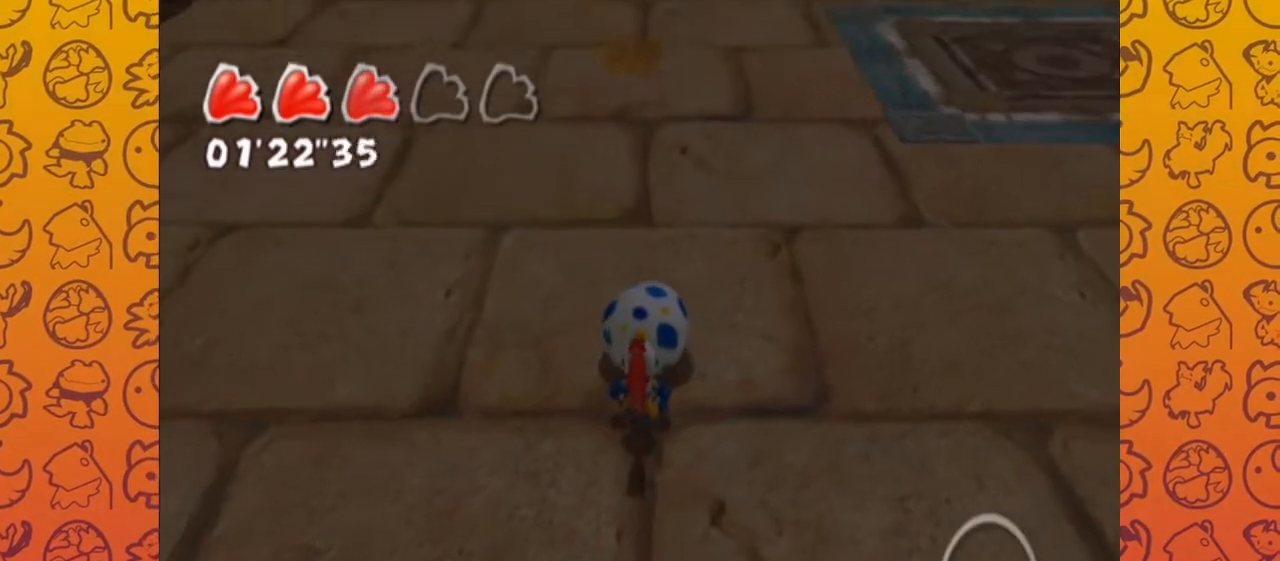
{"buttons": [], "left_stick": "center", "right_stick": "center", "events": []}
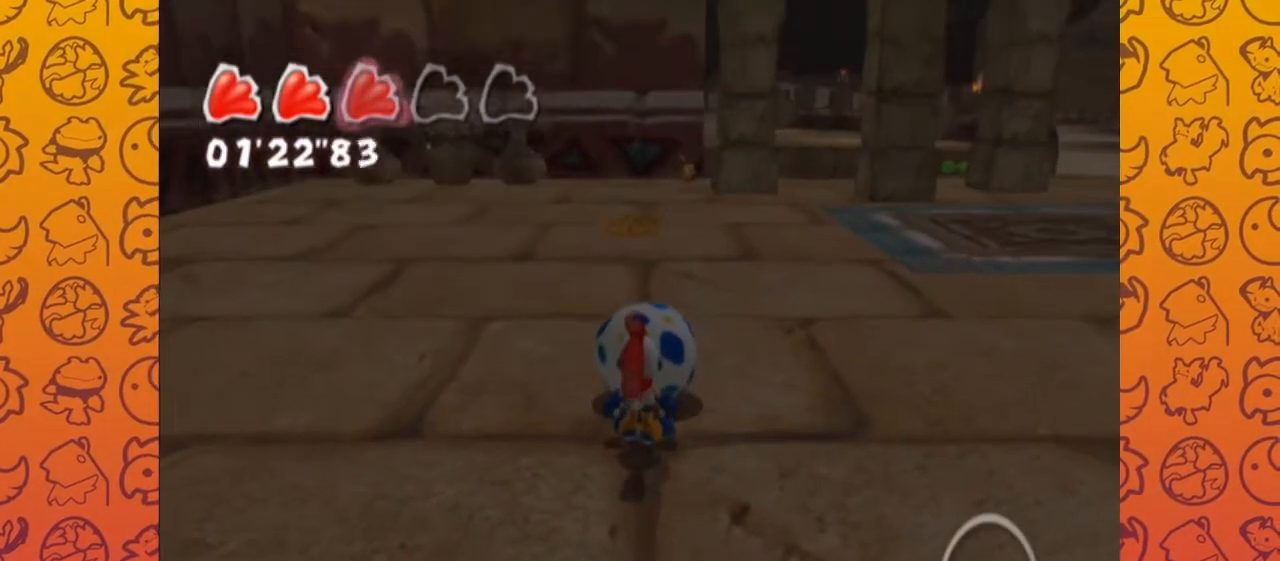
{"buttons": [], "left_stick": "center", "right_stick": "center", "events": []}
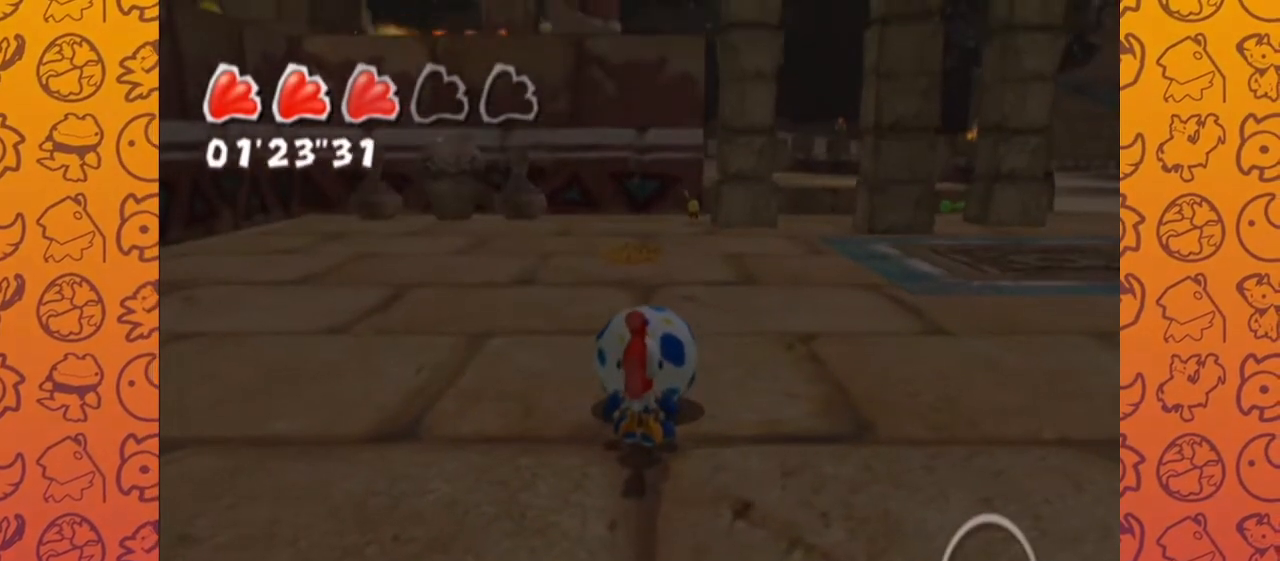
{"buttons": [], "left_stick": "center", "right_stick": "center", "events": []}
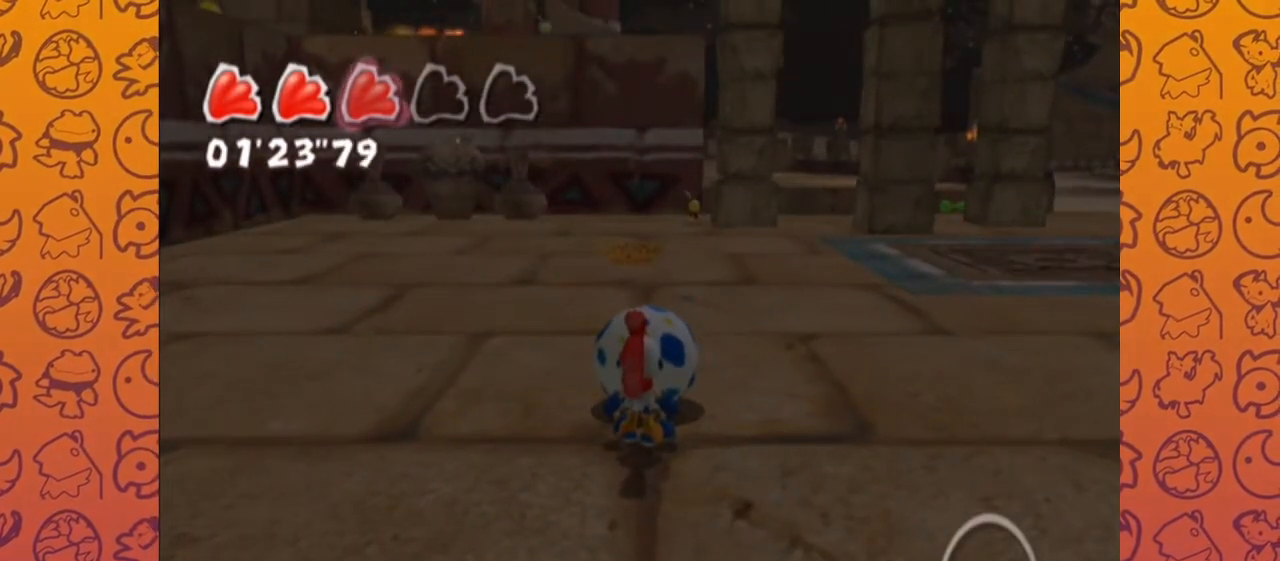
{"buttons": [], "left_stick": "center", "right_stick": "center", "events": []}
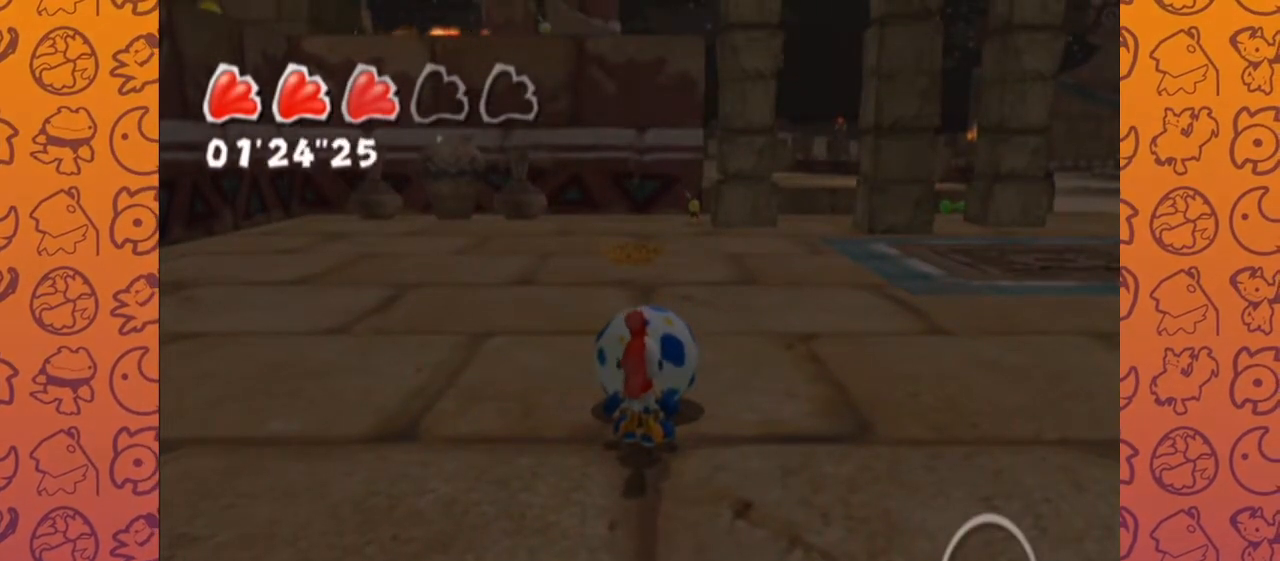
{"buttons": ["START"], "left_stick": "center", "right_stick": "center", "events": [[367, "START", "down"]]}
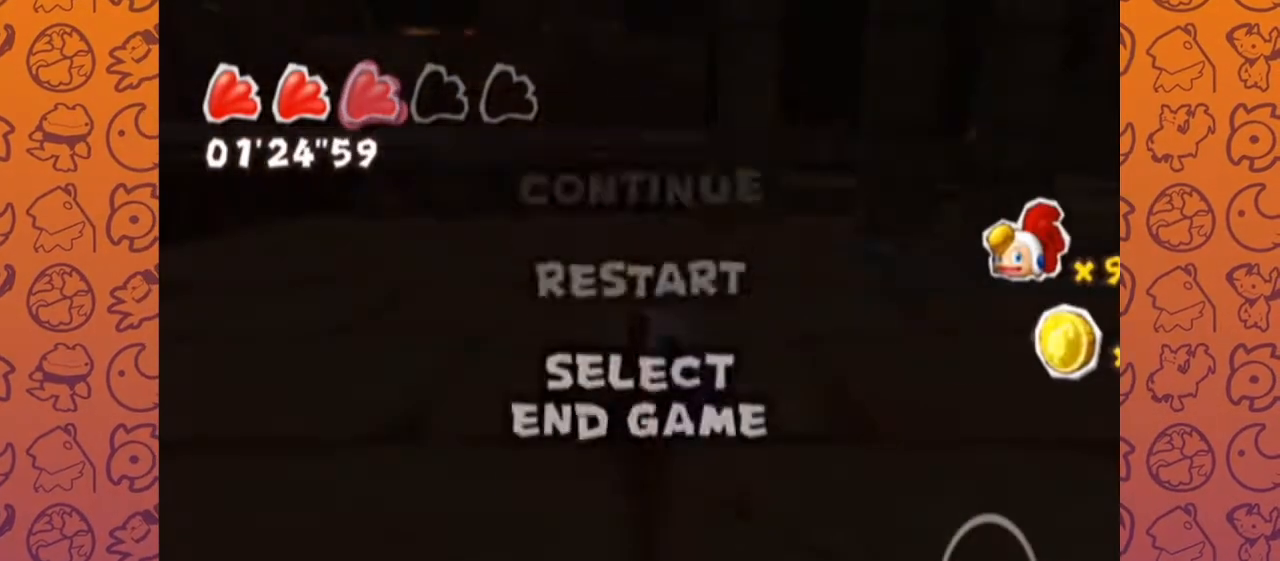
{"buttons": [], "left_stick": "center", "right_stick": "center", "events": [[17, "START", "up"]]}
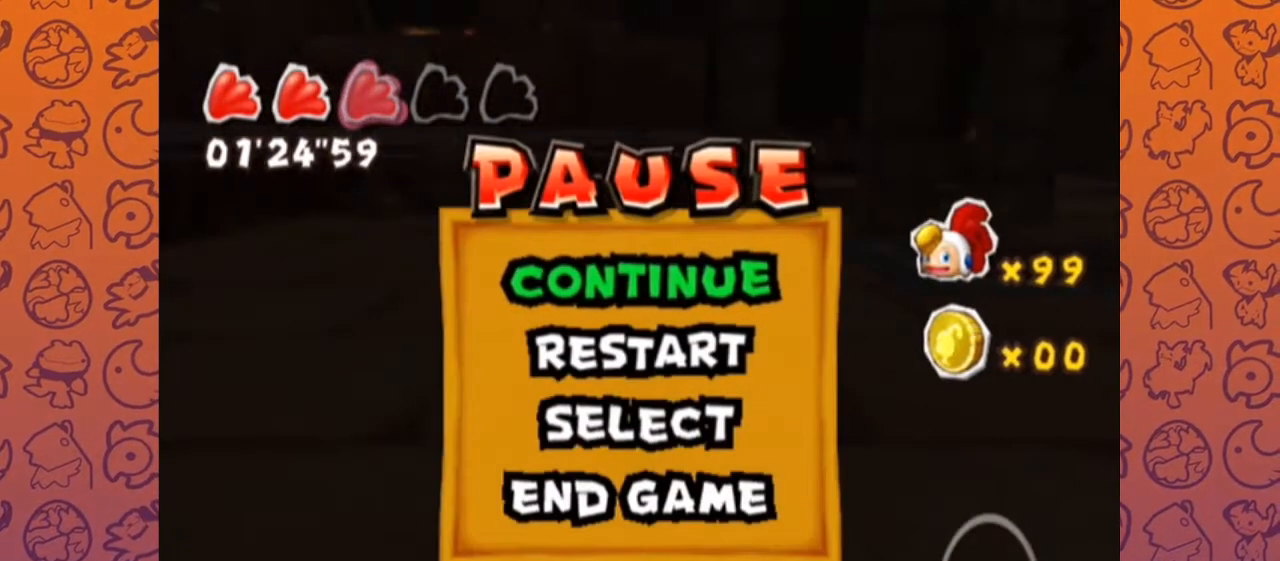
{"buttons": [], "left_stick": "center", "right_stick": "center", "events": []}
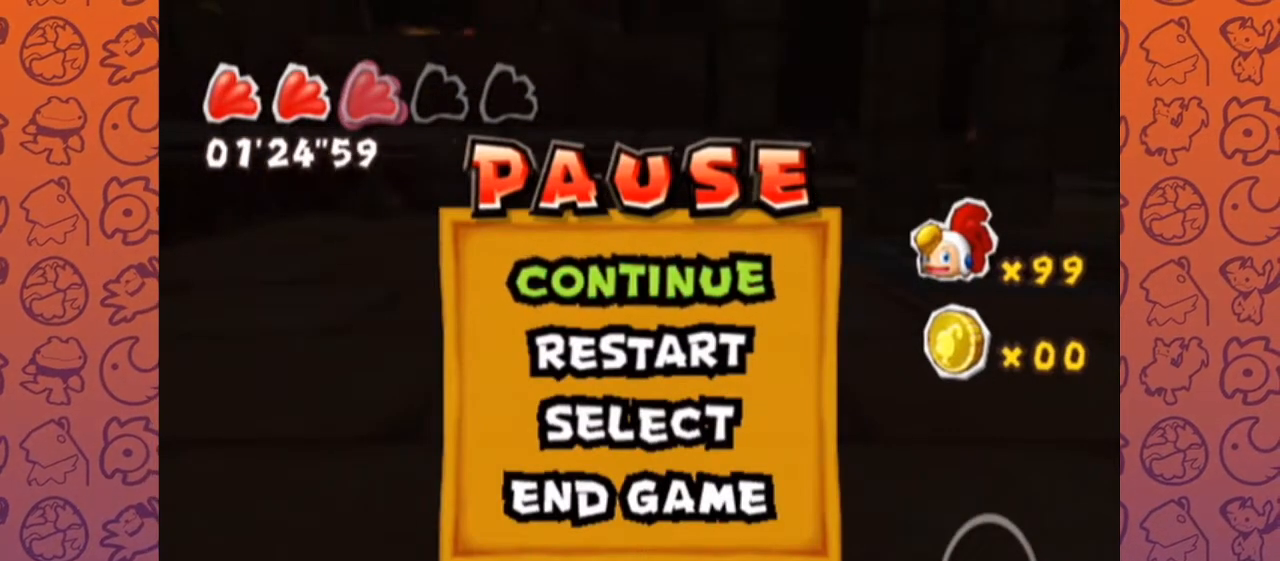
{"buttons": [], "left_stick": "center", "right_stick": "center", "events": []}
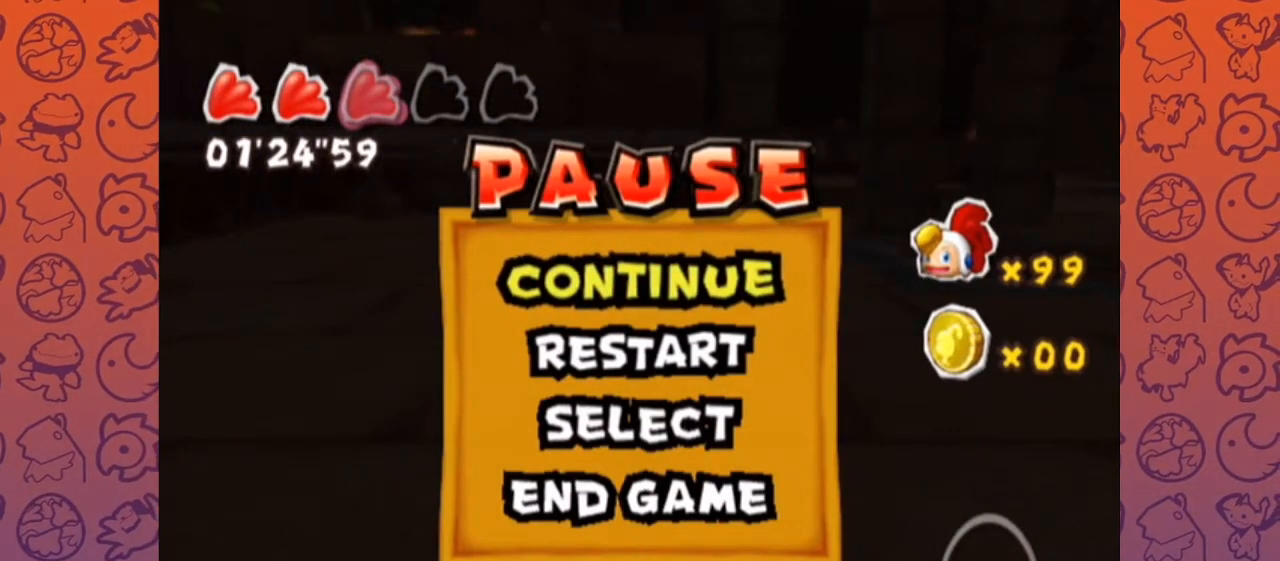
{"buttons": [], "left_stick": "center", "right_stick": "center", "events": []}